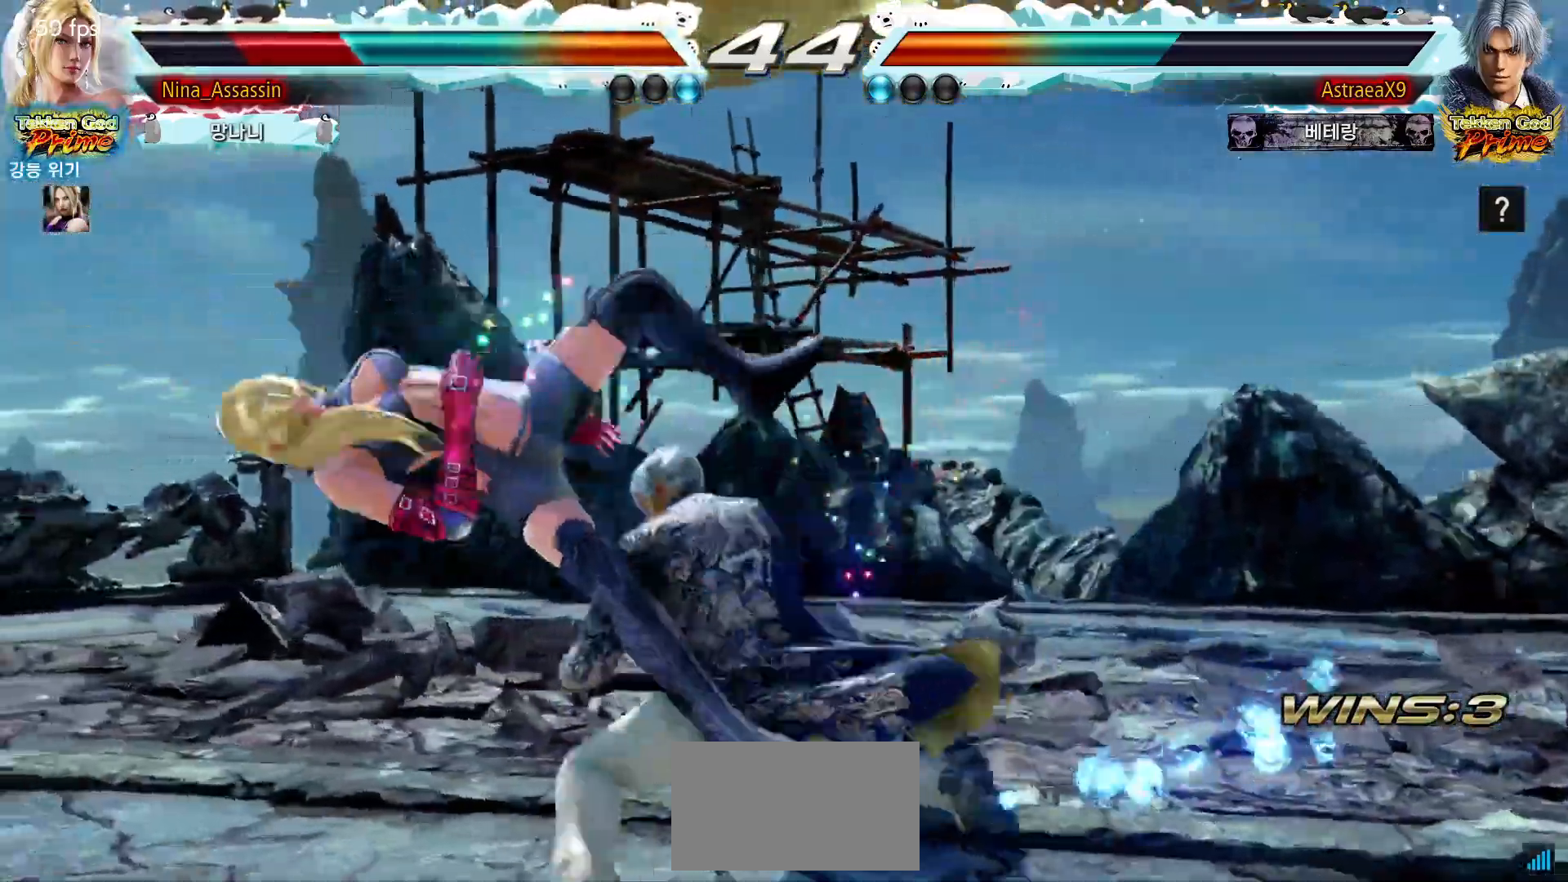
Gameplay with a controller (arcade stick); each line is a JSON object with the inputs held at the frame after it. "events" lists button and stick changes between this image and that frame as [ms after this image, input, new state], when the widget could be followed in between. Not read: L3 R3.
{"buttons": ["CROSS"], "left_stick": "center", "events": [[50, "CROSS", "up"], [67, "CIRCLE", "down"], [150, "CIRCLE", "up"], [150, "CROSS", "down"], [217, "CROSS", "up"], [233, "CIRCLE", "down"], [300, "CROSS", "down"], [317, "CIRCLE", "up"], [383, "CROSS", "up"], [400, "CIRCLE", "down"], [483, "CIRCLE", "up"], [483, "CROSS", "down"]]}
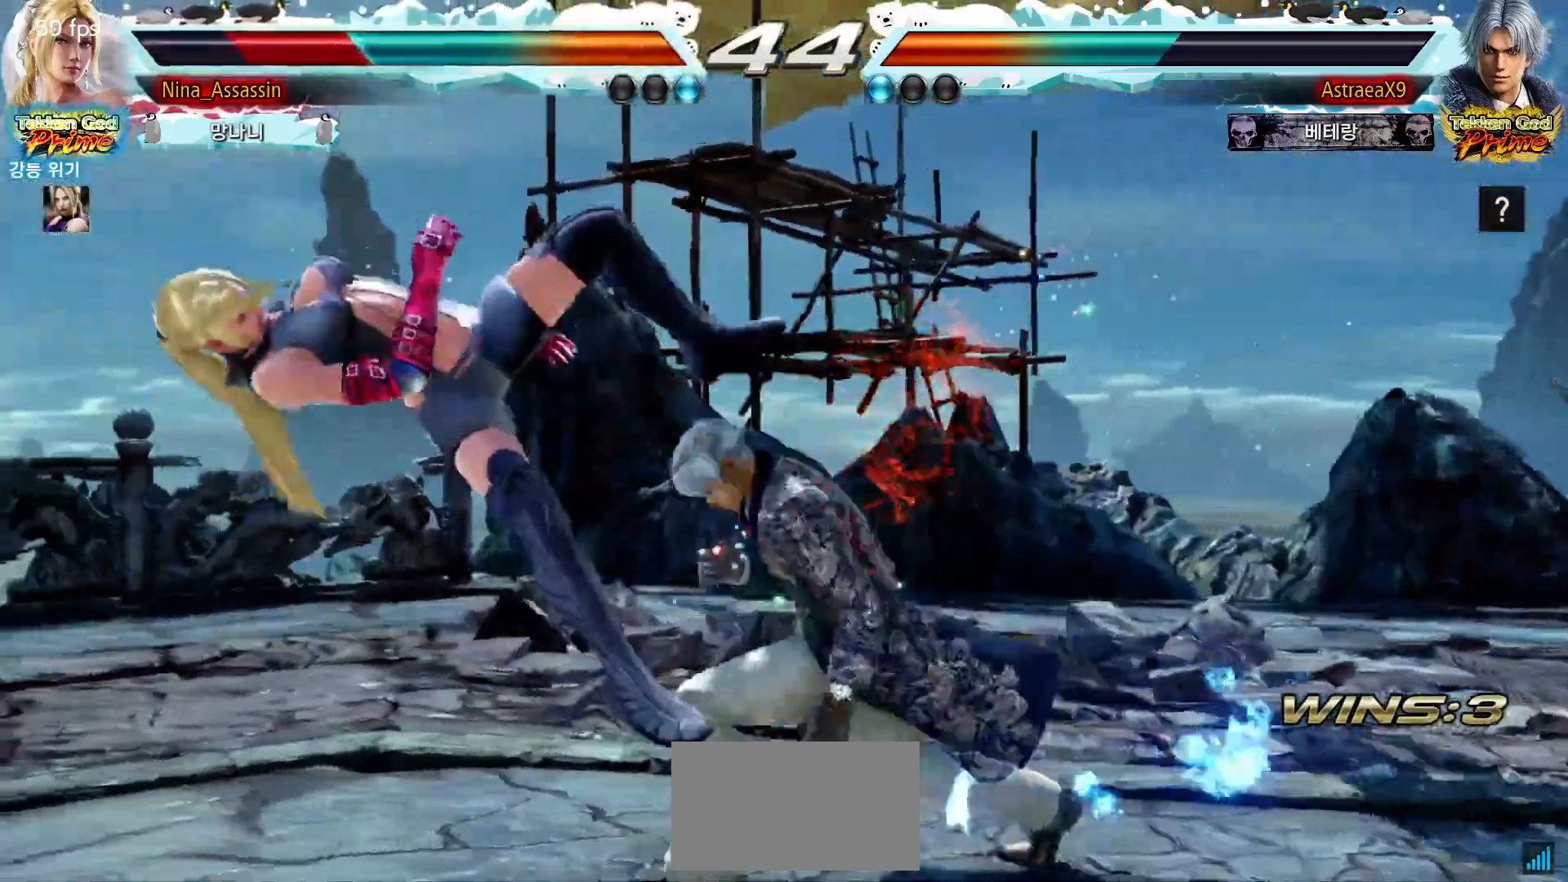
{"buttons": ["CROSS"], "left_stick": "center", "events": [[50, "CIRCLE", "down"], [50, "CROSS", "up"], [150, "CIRCLE", "up"], [150, "CROSS", "down"], [217, "CIRCLE", "down"], [217, "CROSS", "up"], [317, "CIRCLE", "up"], [317, "CROSS", "down"], [400, "CIRCLE", "down"], [400, "CROSS", "up"], [483, "CIRCLE", "up"], [483, "CROSS", "down"]]}
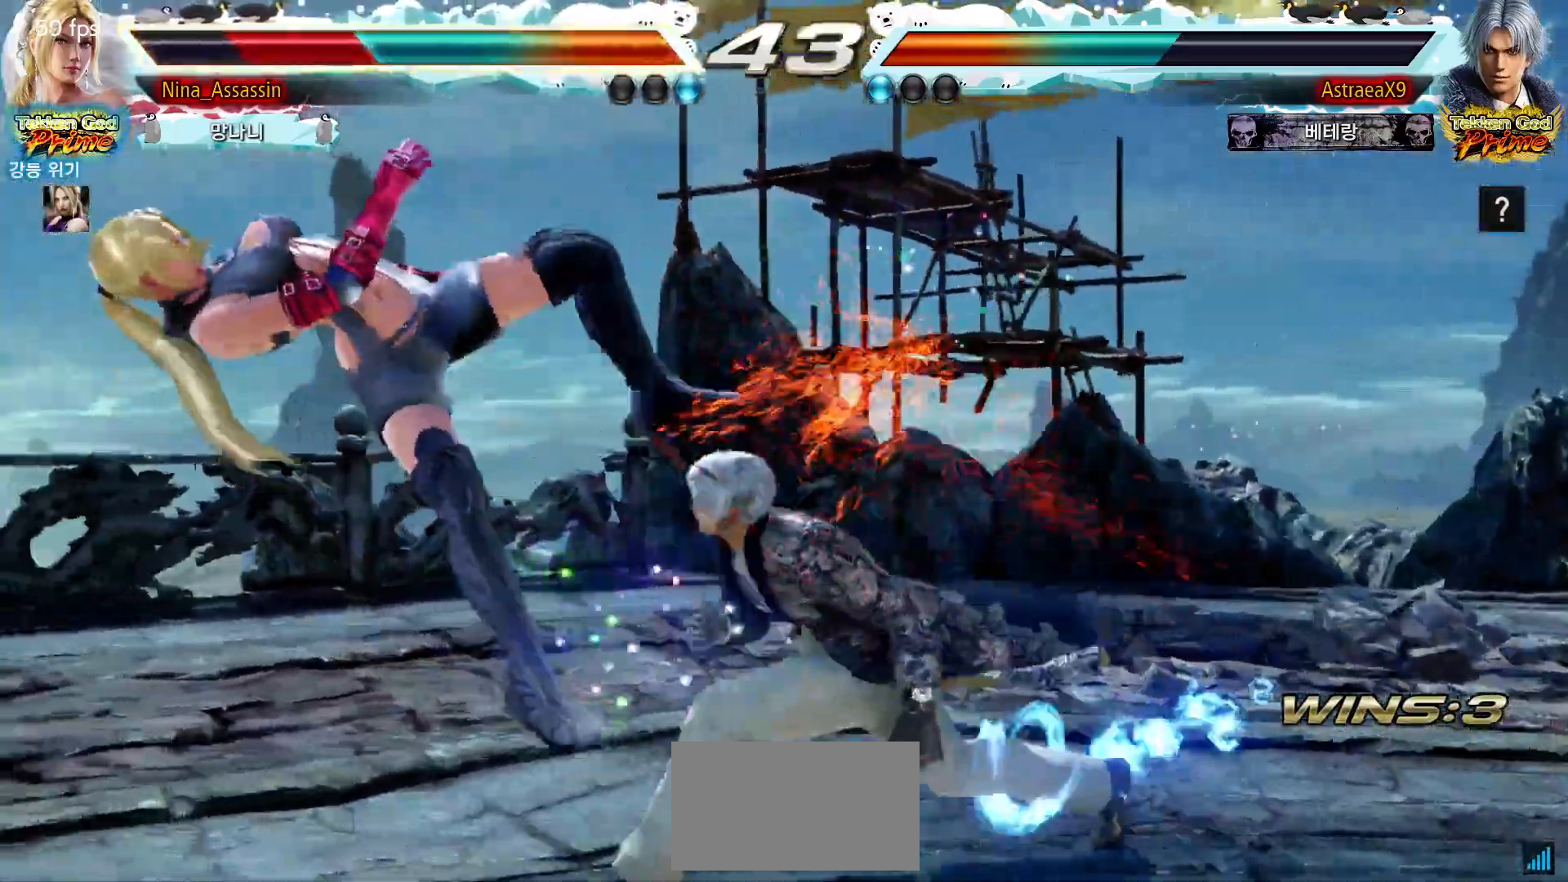
{"buttons": ["CROSS"], "left_stick": "center", "events": [[67, "CIRCLE", "down"], [67, "CROSS", "up"], [150, "CIRCLE", "up"], [150, "CROSS", "down"], [233, "CIRCLE", "down"], [233, "CROSS", "up"], [333, "CIRCLE", "up"], [333, "CROSS", "down"], [400, "CIRCLE", "down"], [400, "CROSS", "up"], [500, "CIRCLE", "up"], [500, "CROSS", "down"]]}
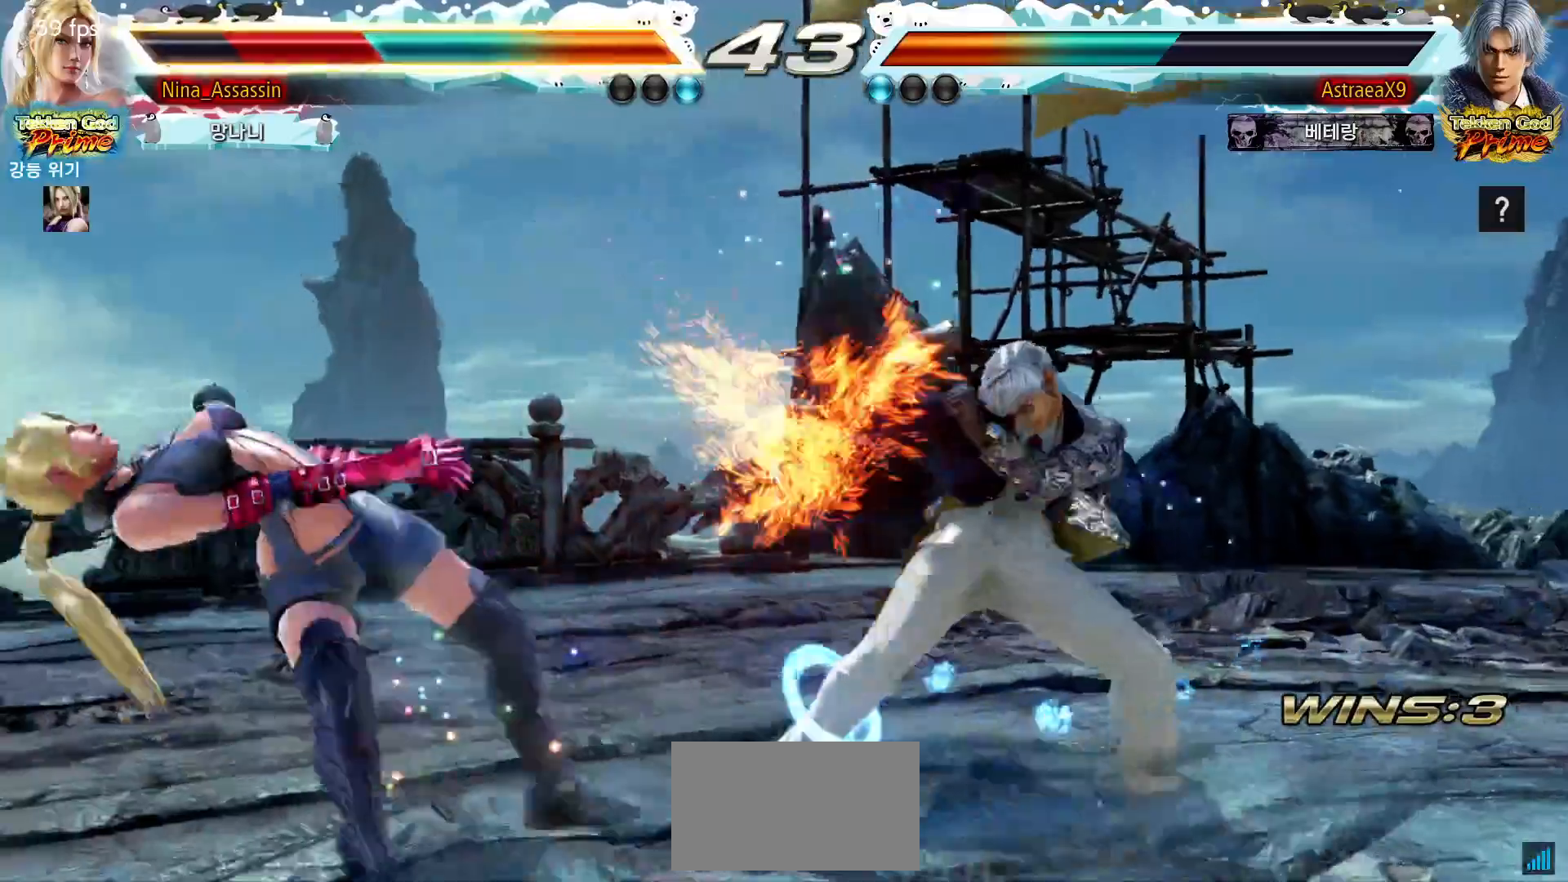
{"buttons": ["CROSS"], "left_stick": "center", "events": [[67, "CIRCLE", "down"], [67, "CROSS", "up"], [167, "CIRCLE", "up"], [167, "CROSS", "down"], [233, "CROSS", "up"], [267, "CIRCLE", "down"], [333, "CIRCLE", "up"], [333, "CROSS", "down"], [417, "CIRCLE", "down"], [417, "CROSS", "up"], [500, "CIRCLE", "up"], [500, "CROSS", "down"]]}
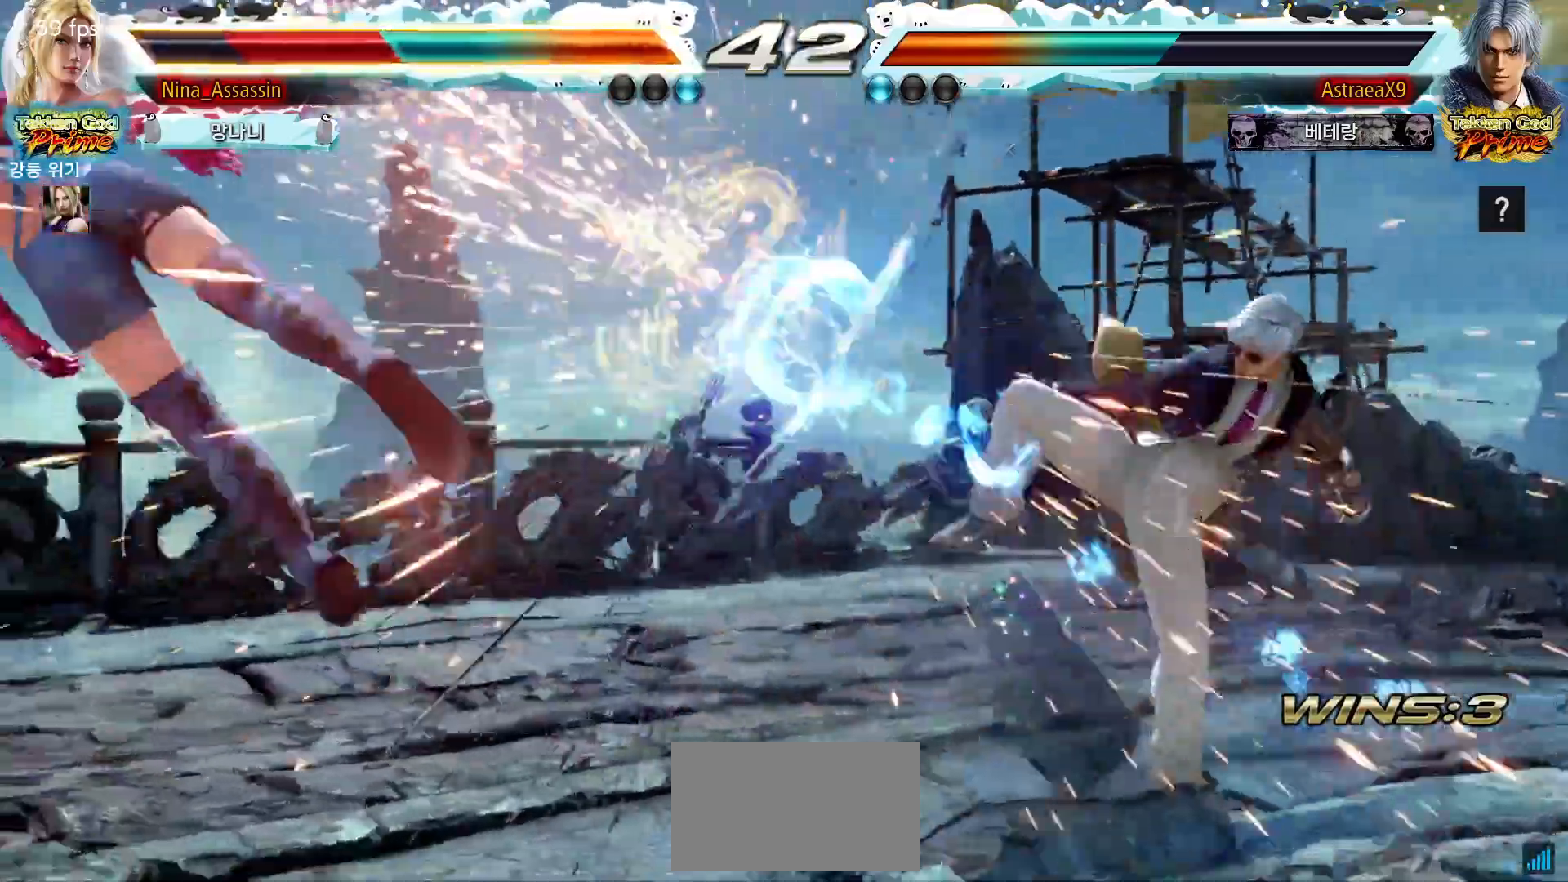
{"buttons": ["CROSS"], "left_stick": "center", "events": [[67, "CROSS", "up"], [83, "CIRCLE", "down"], [167, "CIRCLE", "up"], [167, "CROSS", "down"], [217, "CIRCLE", "down"], [233, "CROSS", "up"], [317, "CIRCLE", "up"], [317, "CROSS", "down"], [400, "CIRCLE", "down"], [400, "CROSS", "up"], [483, "CROSS", "down"], [500, "CIRCLE", "up"]]}
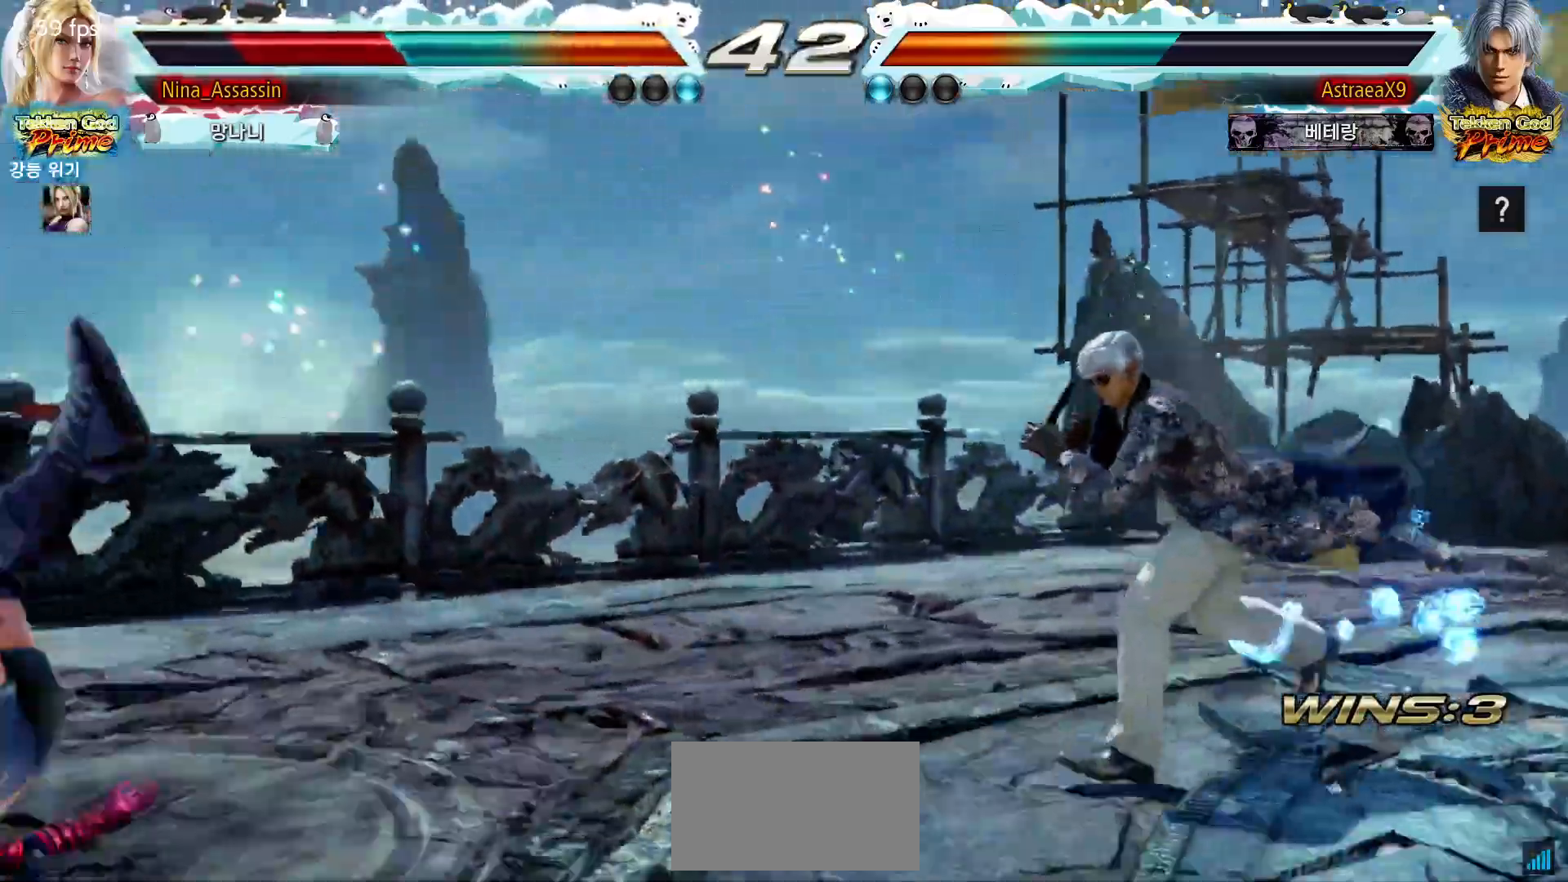
{"buttons": ["CIRCLE"], "left_stick": "center", "events": [[67, "CROSS", "up"], [83, "CIRCLE", "down"], [167, "CIRCLE", "up"], [167, "CROSS", "down"], [233, "CROSS", "up"], [250, "CIRCLE", "down"], [333, "CROSS", "down"], [350, "CIRCLE", "up"], [417, "CROSS", "up"], [433, "CIRCLE", "down"]]}
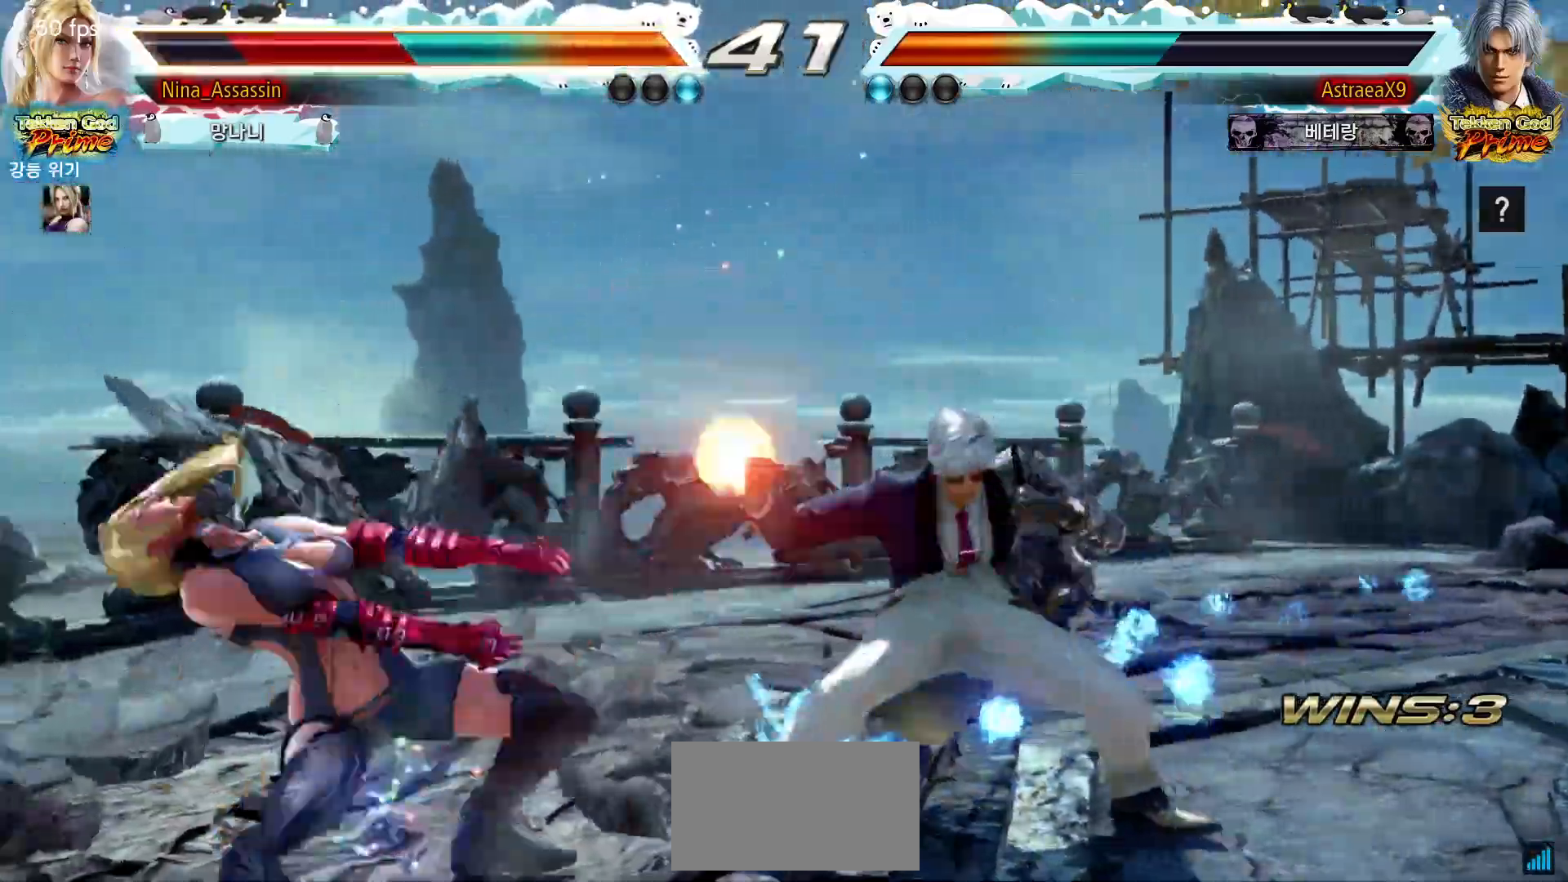
{"buttons": ["CIRCLE"], "left_stick": "center", "events": [[17, "CROSS", "down"], [33, "CIRCLE", "up"], [100, "CROSS", "up"], [117, "CIRCLE", "down"], [183, "CROSS", "down"], [200, "CIRCLE", "up"], [283, "CIRCLE", "down"], [283, "CROSS", "up"], [367, "CIRCLE", "up"], [367, "CROSS", "down"], [433, "CIRCLE", "down"], [433, "CROSS", "up"]]}
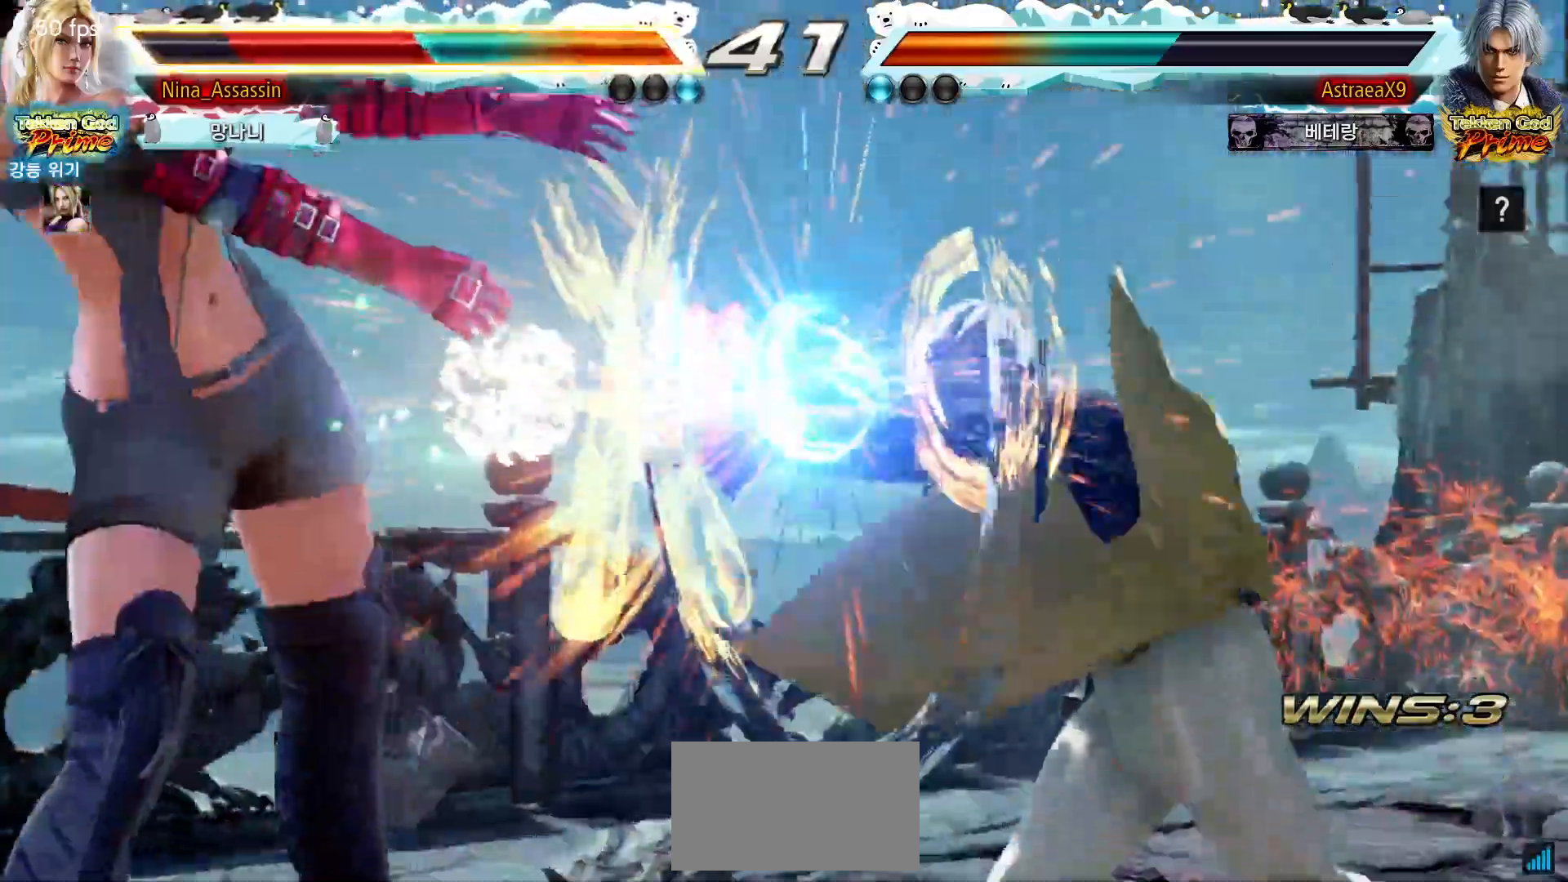
{"buttons": ["CROSS"], "left_stick": "center", "events": [[17, "CROSS", "down"], [33, "CIRCLE", "up"], [100, "CROSS", "up"], [250, "CIRCLE", "down"], [333, "CIRCLE", "up"], [333, "CROSS", "down"], [400, "CROSS", "up"], [433, "CIRCLE", "down"], [483, "CIRCLE", "up"], [500, "CROSS", "down"]]}
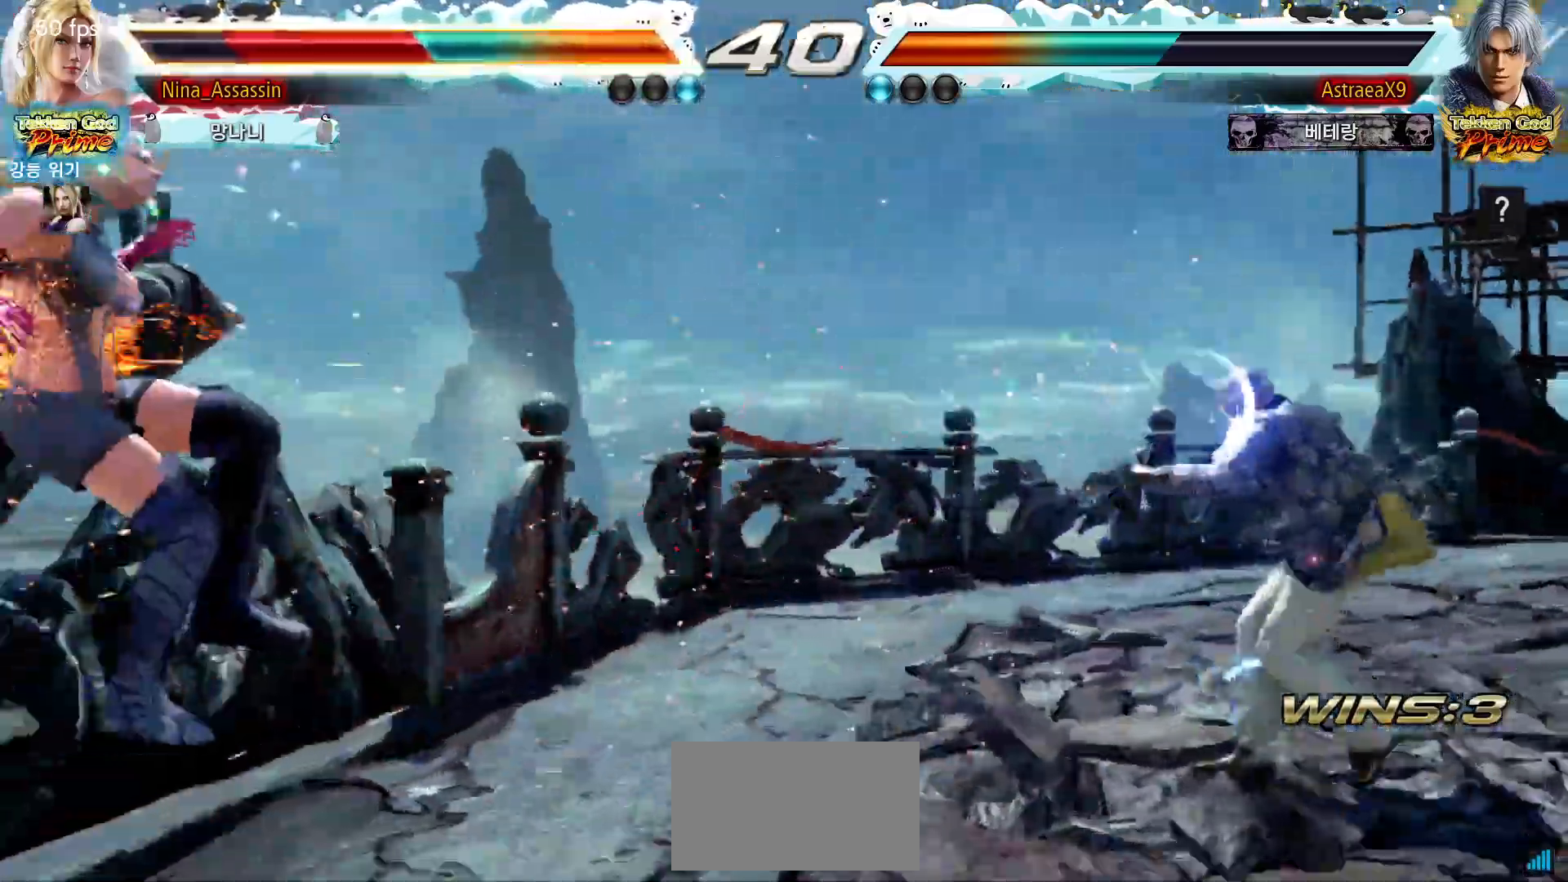
{"buttons": ["CIRCLE"], "left_stick": "center", "events": [[67, "CROSS", "up"], [83, "CIRCLE", "down"], [150, "CROSS", "down"], [167, "CIRCLE", "up"], [233, "CROSS", "up"], [317, "CIRCLE", "down"], [367, "CROSS", "down"], [383, "CIRCLE", "up"], [450, "CIRCLE", "down"], [450, "CROSS", "up"]]}
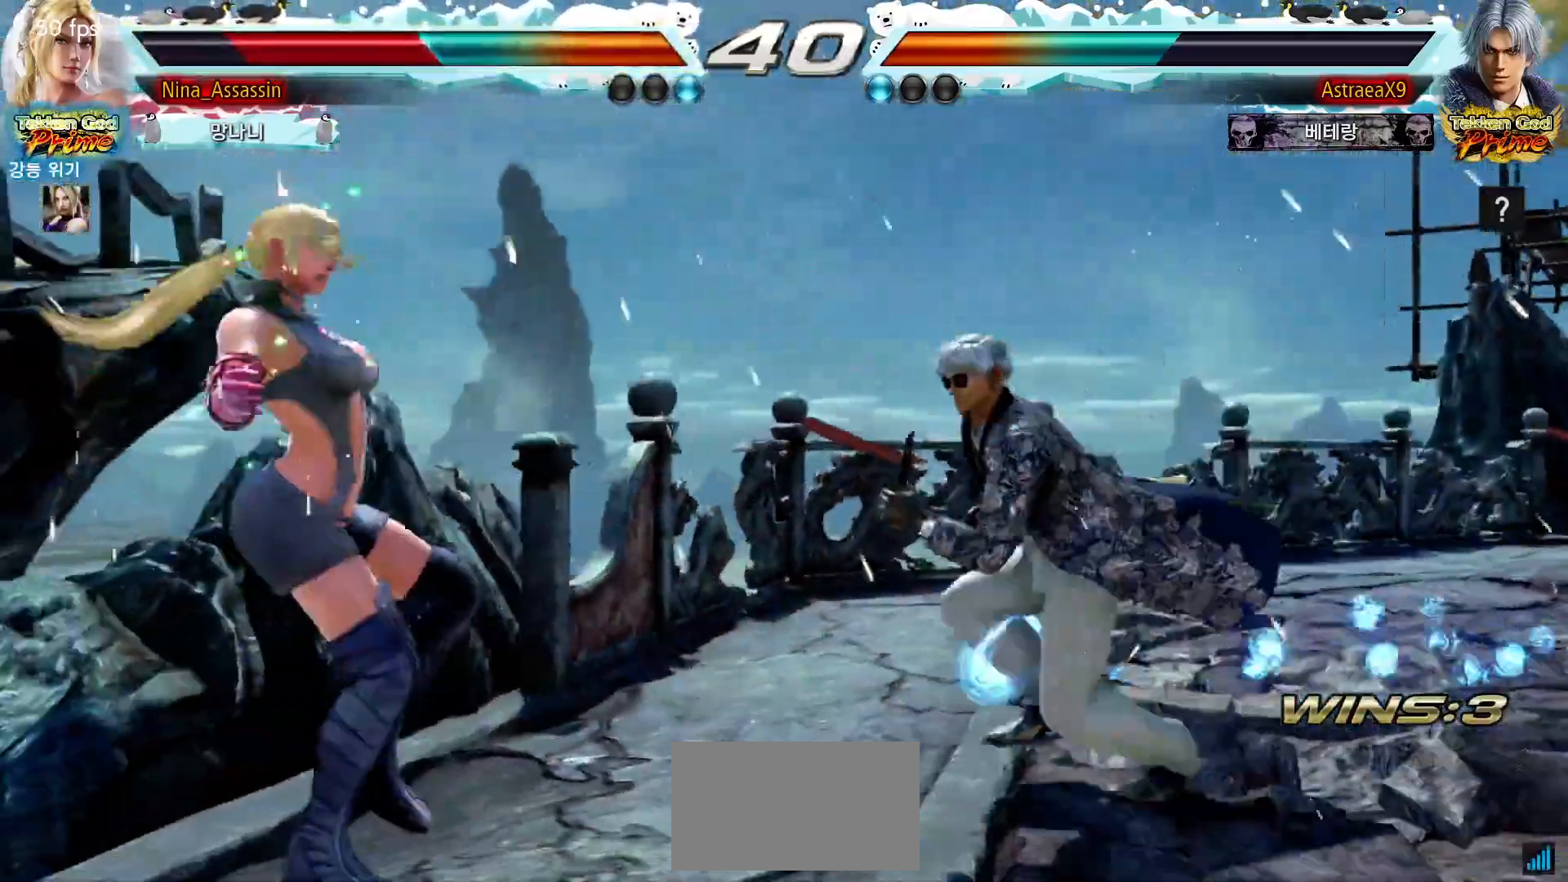
{"buttons": ["CIRCLE"], "left_stick": "center", "events": [[33, "CROSS", "down"], [50, "CIRCLE", "up"], [117, "CROSS", "up"], [133, "CIRCLE", "down"], [200, "CIRCLE", "up"], [200, "CROSS", "down"], [283, "CROSS", "up"], [300, "CIRCLE", "down"], [367, "CIRCLE", "up"], [367, "CROSS", "down"], [433, "CROSS", "up"], [450, "CIRCLE", "down"]]}
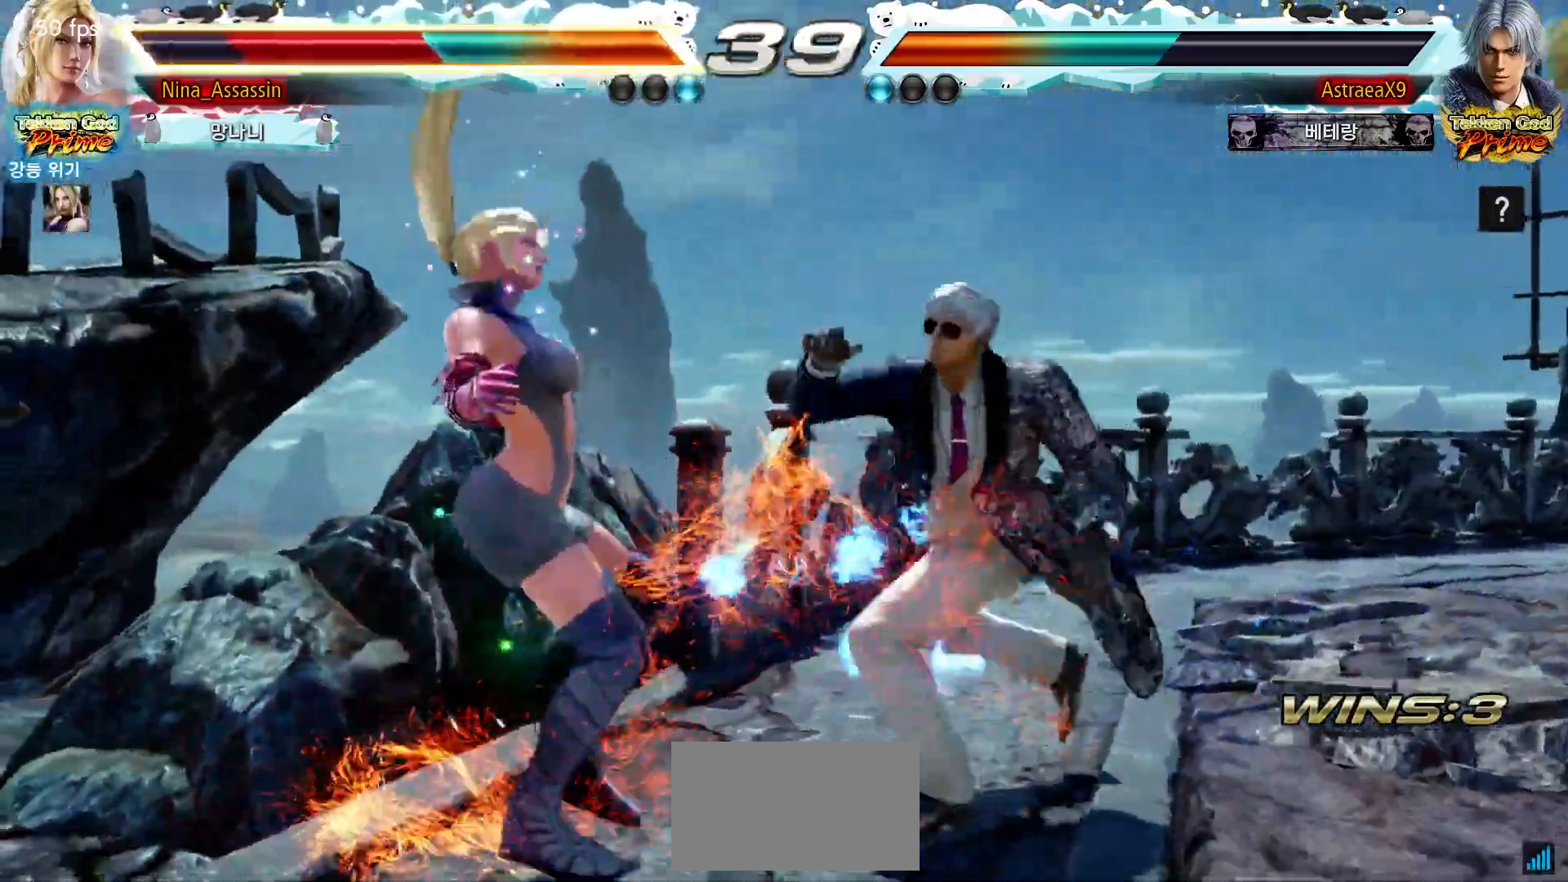
{"buttons": [], "left_stick": "center", "events": [[33, "CROSS", "down"], [50, "CIRCLE", "up"], [100, "CROSS", "up"]]}
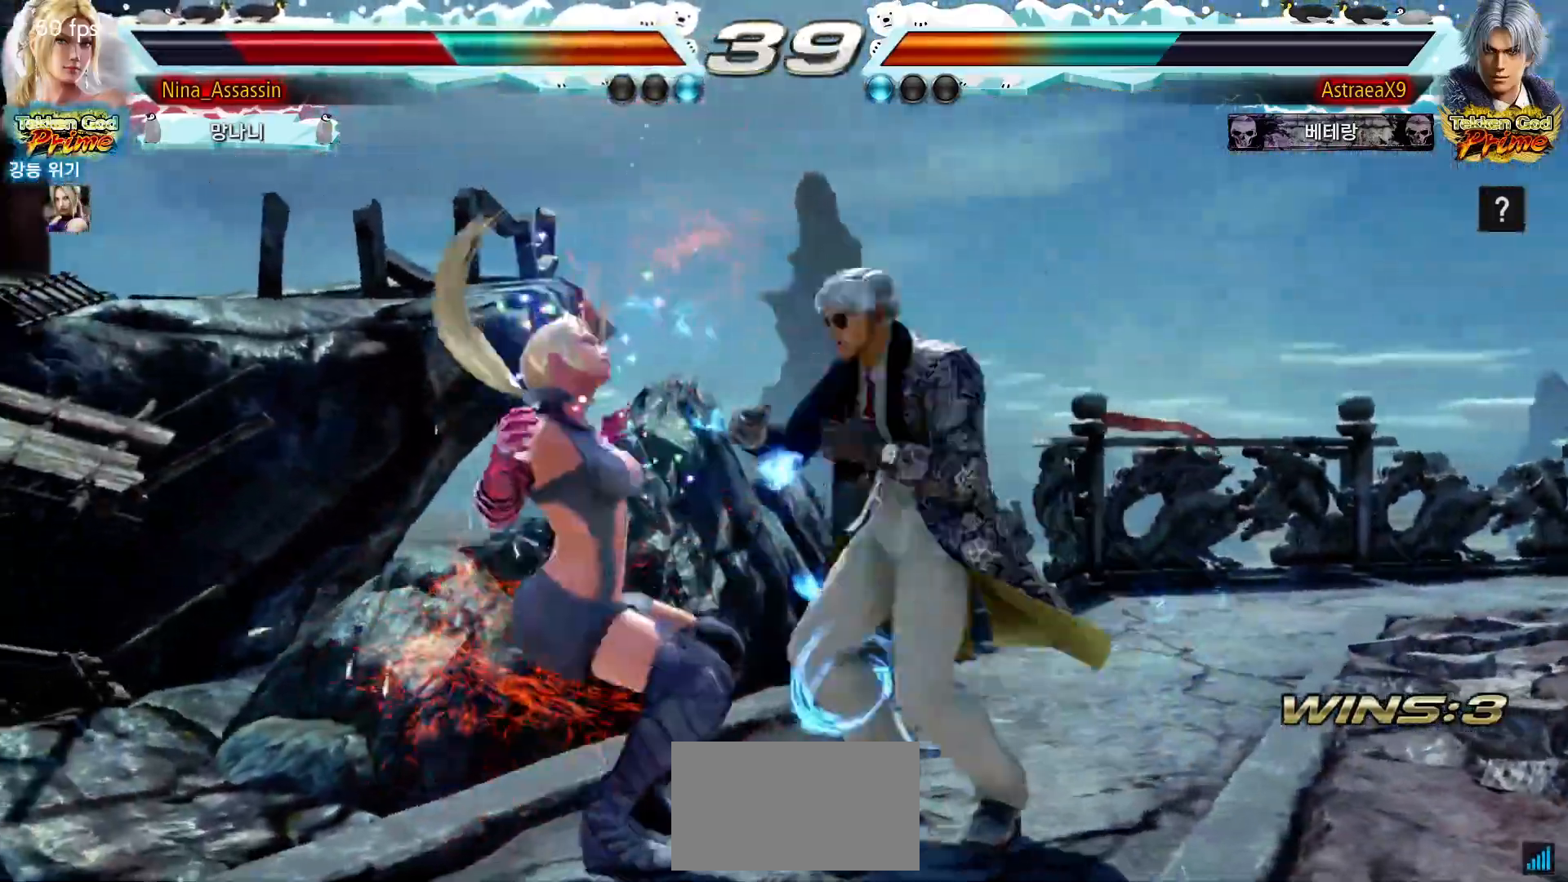
{"buttons": [], "left_stick": "center", "events": [[50, "CIRCLE", "down"], [117, "CIRCLE", "up"], [117, "CROSS", "down"], [183, "CROSS", "up"], [367, "CIRCLE", "down"], [417, "CIRCLE", "up"], [450, "CROSS", "down"], [500, "CROSS", "up"]]}
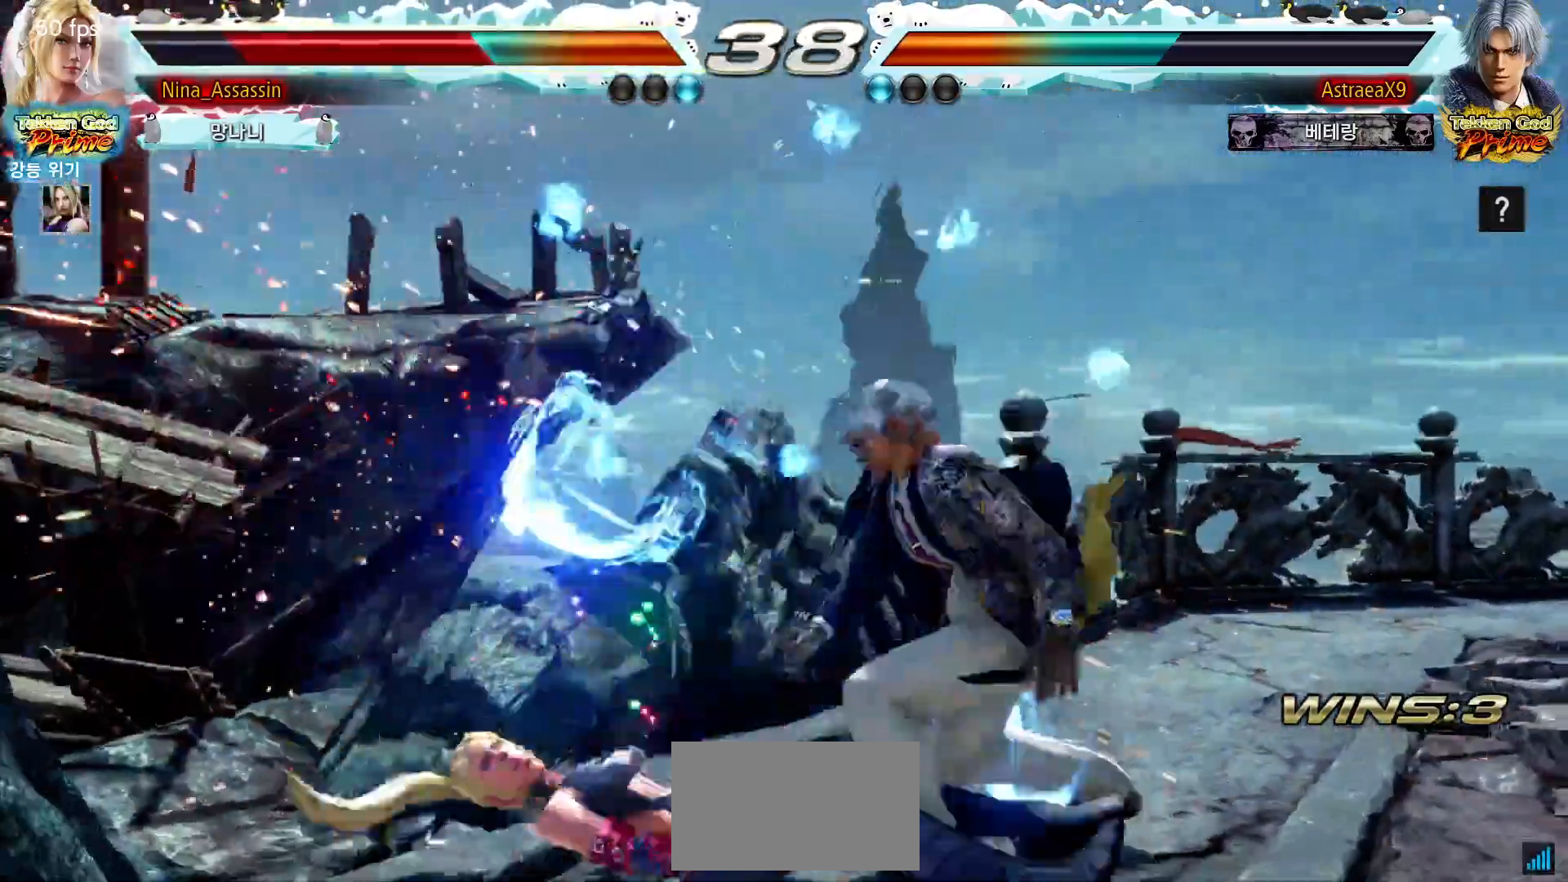
{"buttons": [], "left_stick": "left", "events": [[33, "CIRCLE", "down"], [83, "CIRCLE", "up"], [100, "CROSS", "down"], [150, "CIRCLE", "down"], [150, "CROSS", "up"], [217, "CROSS", "down"], [233, "CIRCLE", "up"], [300, "CROSS", "up"], [300, "left_stick", "down"], [467, "left_stick", "left"]]}
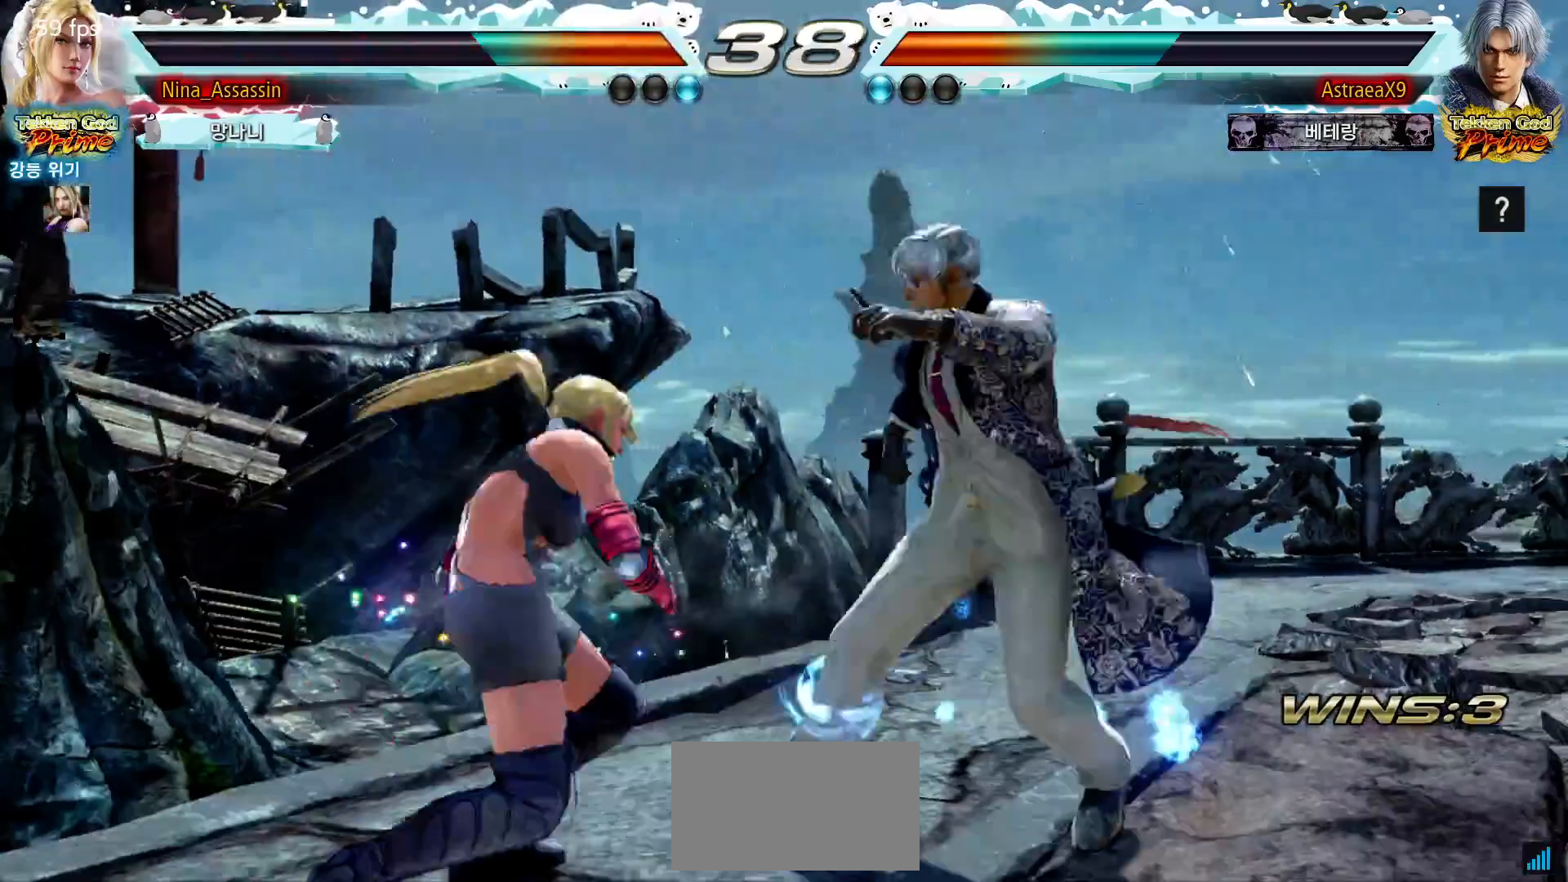
{"buttons": [], "left_stick": "center", "events": [[50, "left_stick", "center"], [100, "left_stick", "left"], [350, "left_stick", "center"]]}
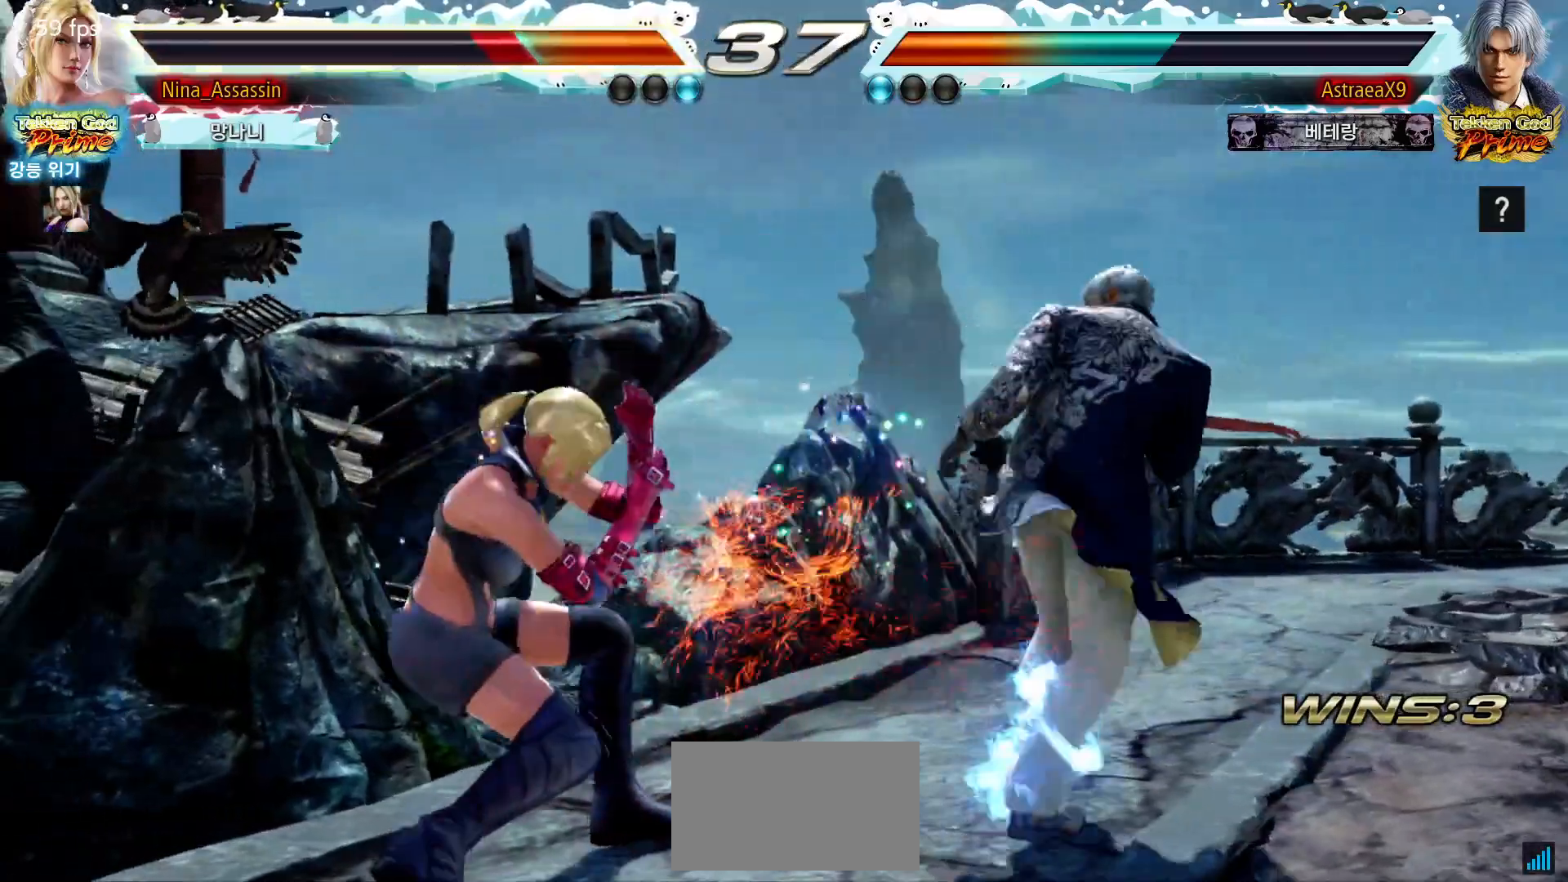
{"buttons": [], "left_stick": "left", "events": [[133, "left_stick", "down"], [217, "left_stick", "center"], [333, "left_stick", "left"]]}
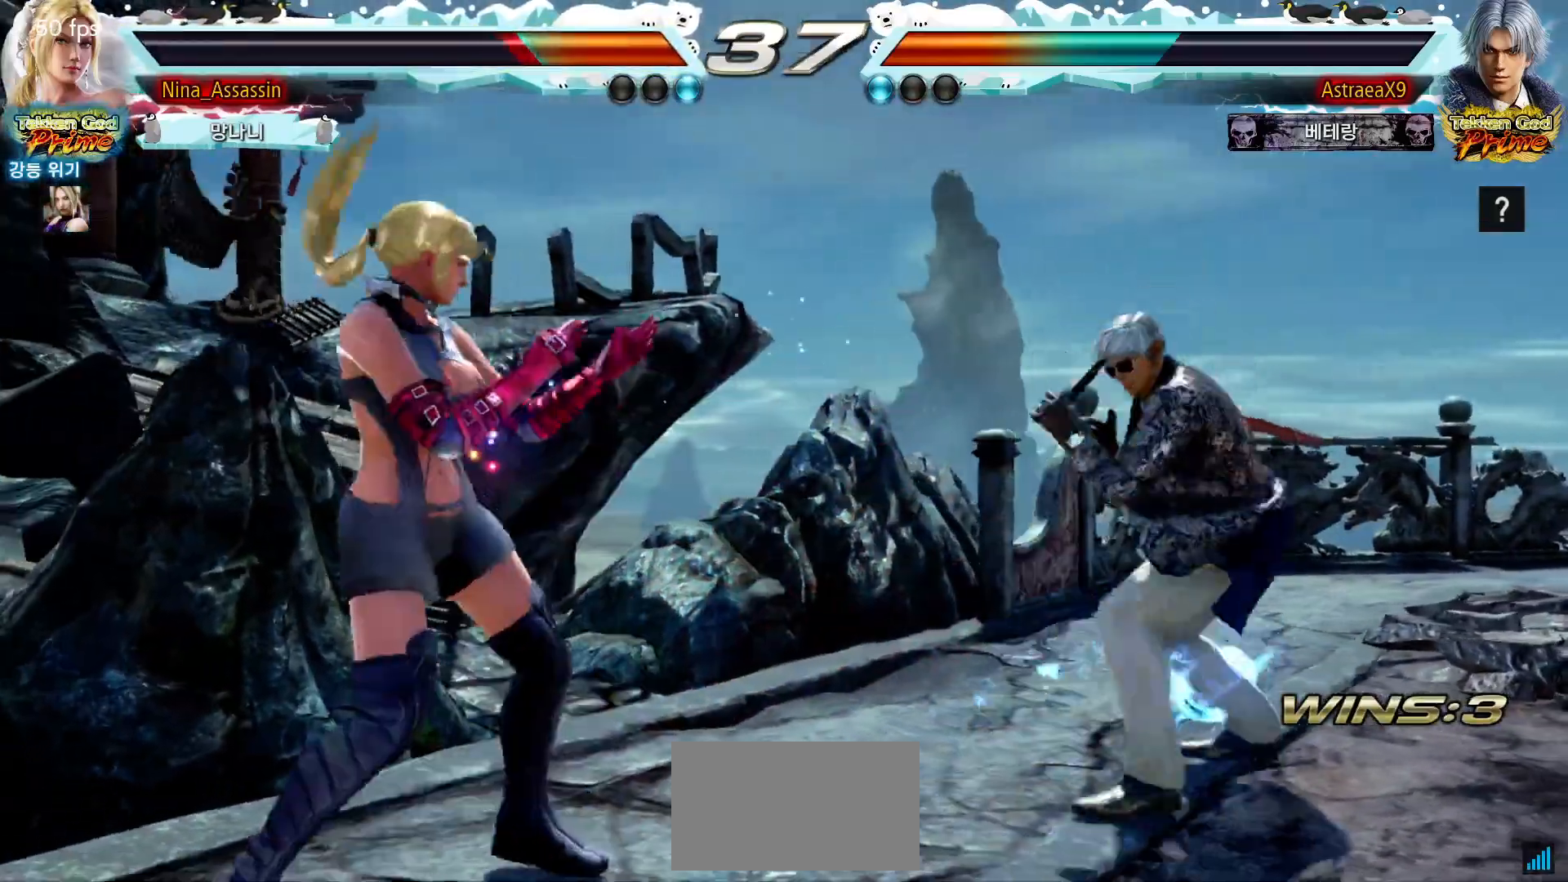
{"buttons": [], "left_stick": "down", "events": [[217, "left_stick", "center"], [300, "left_stick", "down"]]}
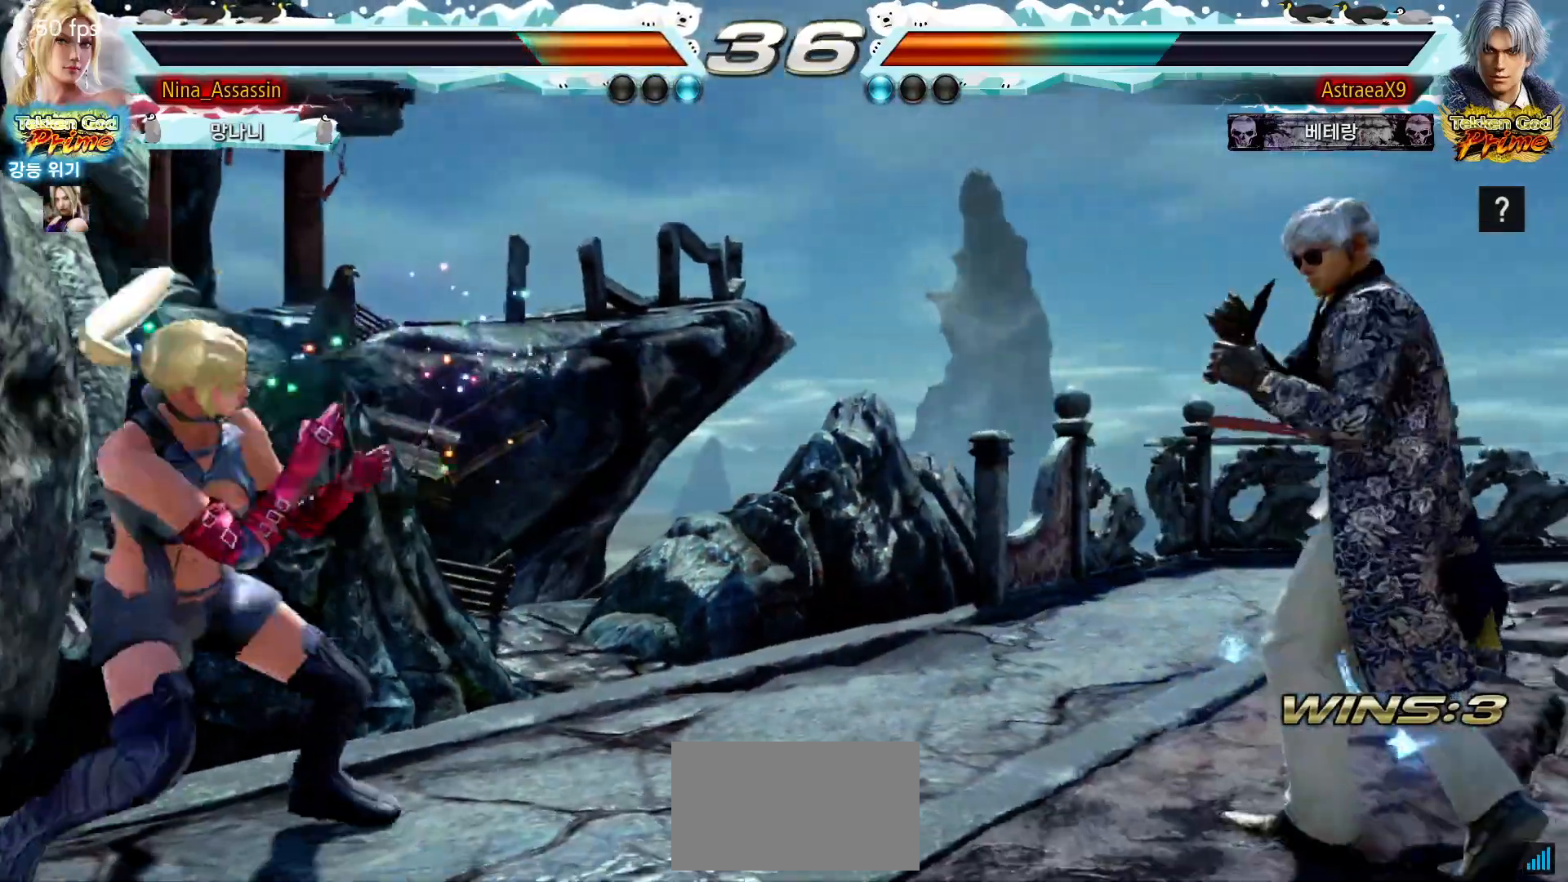
{"buttons": [], "left_stick": "down", "events": [[167, "left_stick", "center"], [317, "left_stick", "down"], [400, "left_stick", "center"], [450, "left_stick", "down"]]}
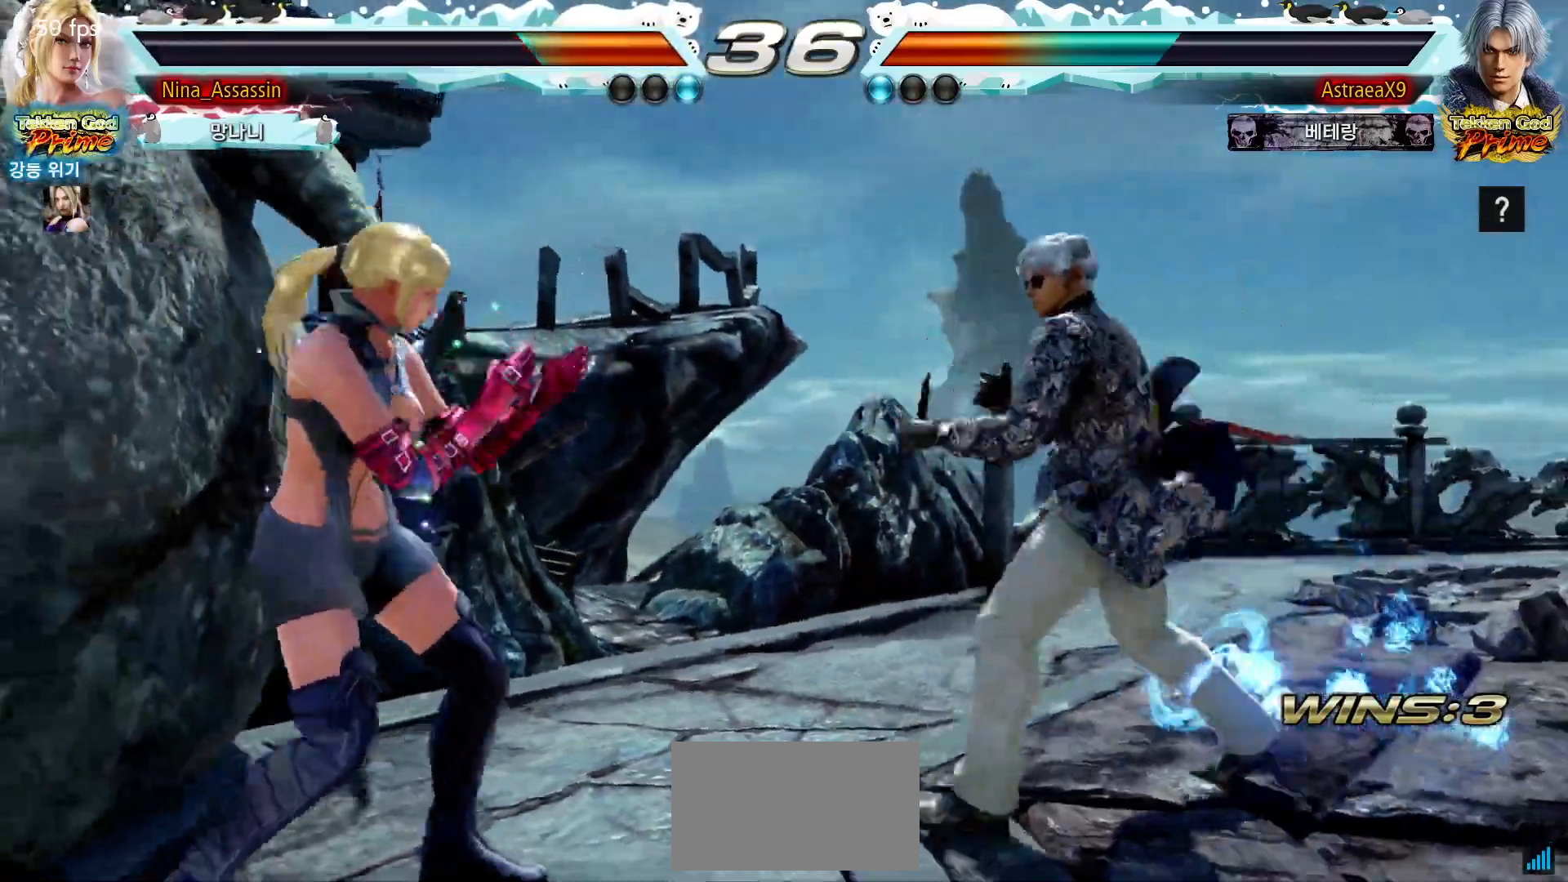
{"buttons": [], "left_stick": "left", "events": [[33, "left_stick", "center"], [117, "left_stick", "left"], [167, "left_stick", "center"], [217, "left_stick", "left"]]}
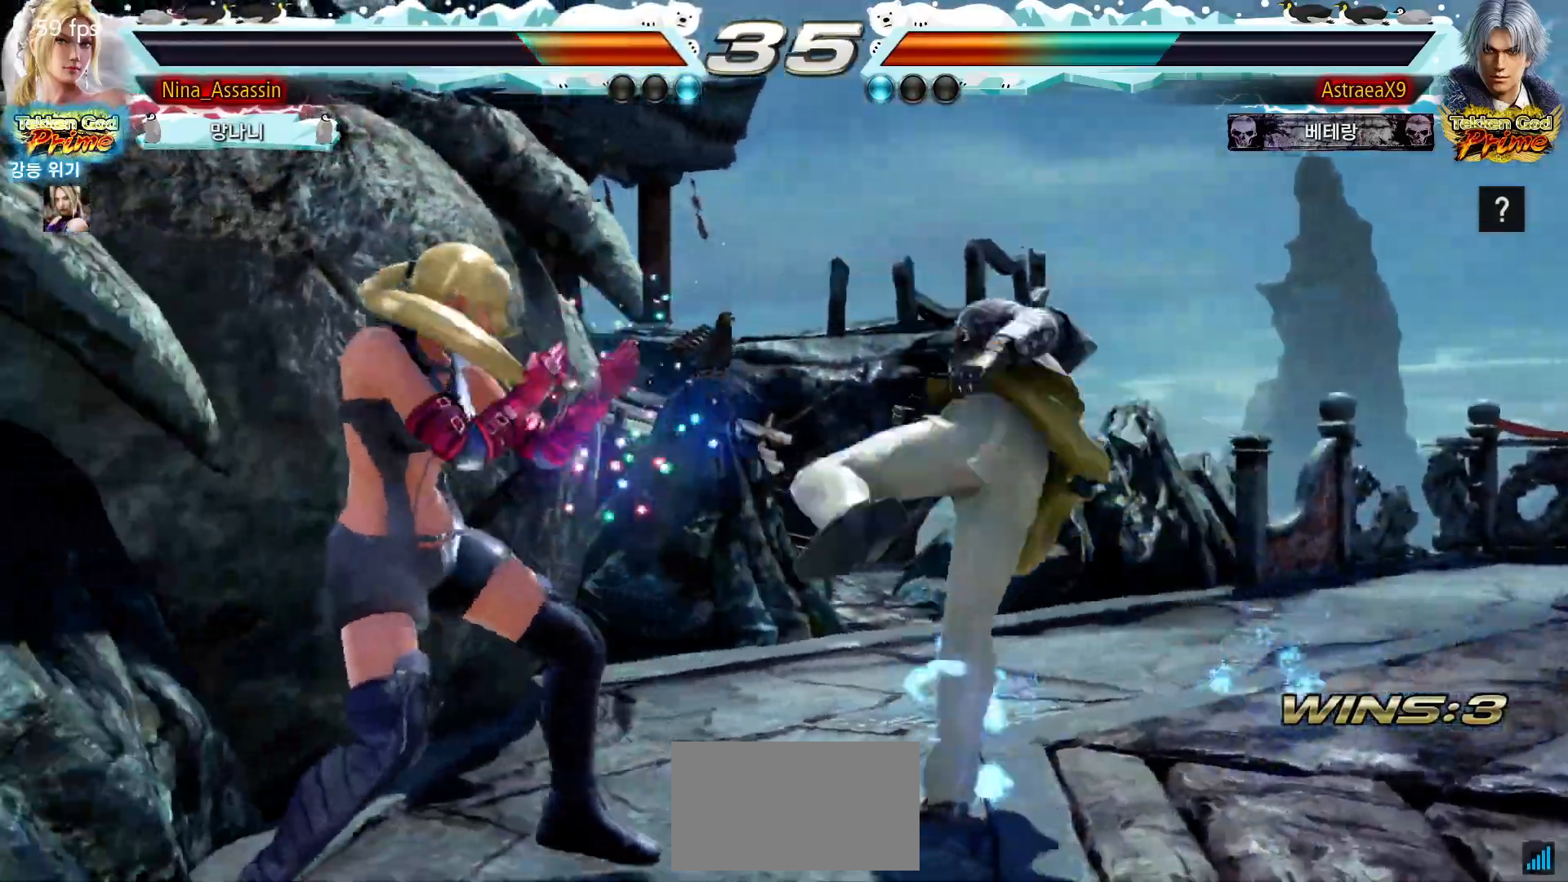
{"buttons": [], "left_stick": "center", "events": [[200, "left_stick", "center"], [267, "left_stick", "down"], [283, "CIRCLE", "down"], [383, "CIRCLE", "up"], [400, "SQUARE", "down"], [450, "left_stick", "center"], [467, "SQUARE", "up"]]}
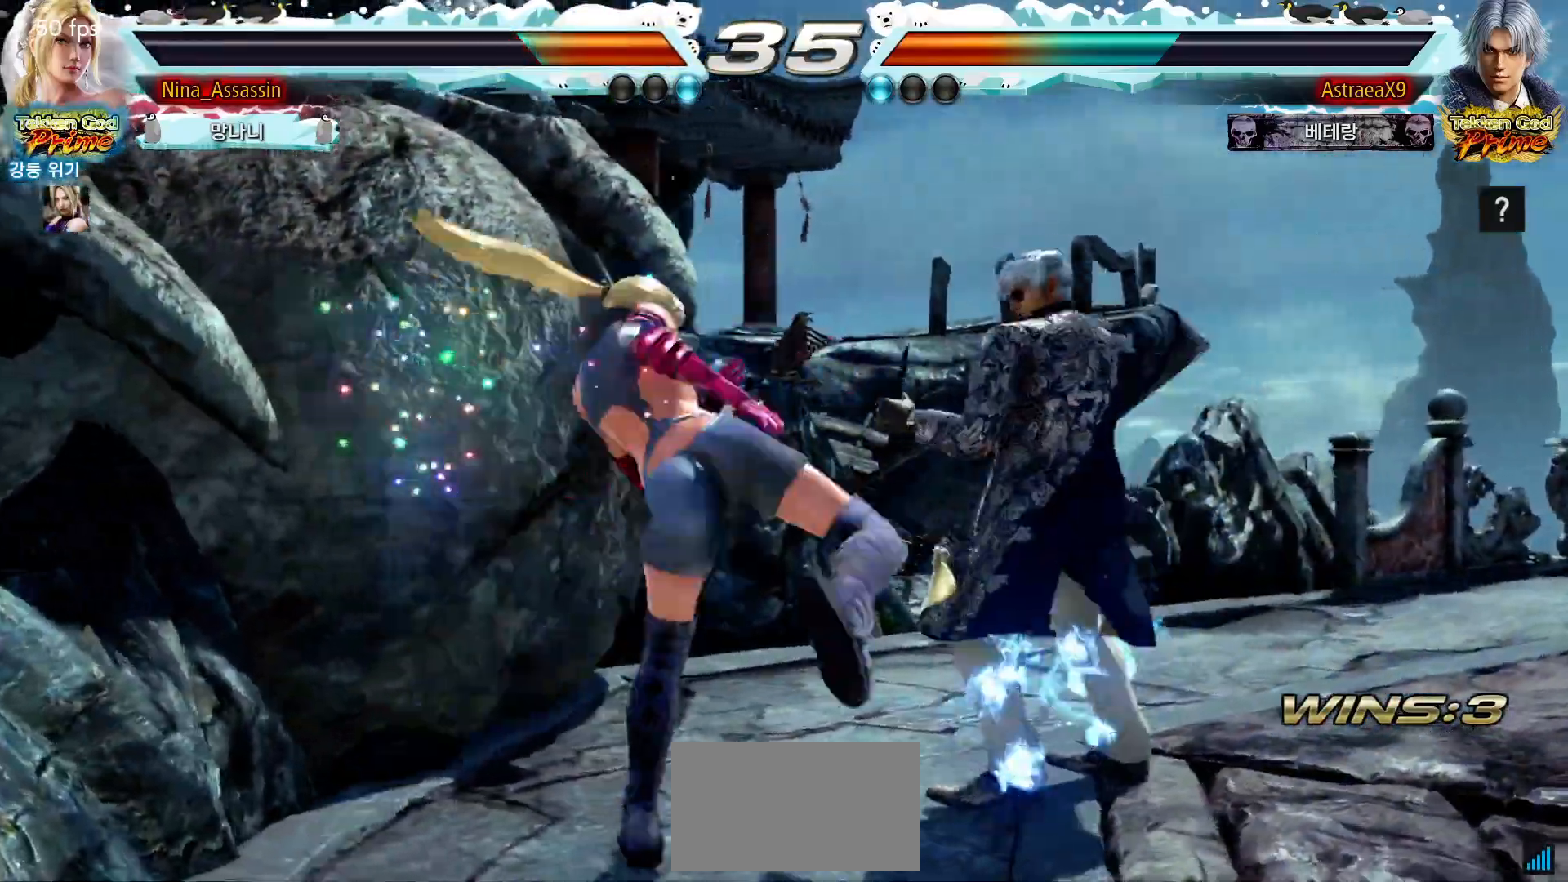
{"buttons": [], "left_stick": "center", "events": [[300, "left_stick", "down"], [367, "left_stick", "center"]]}
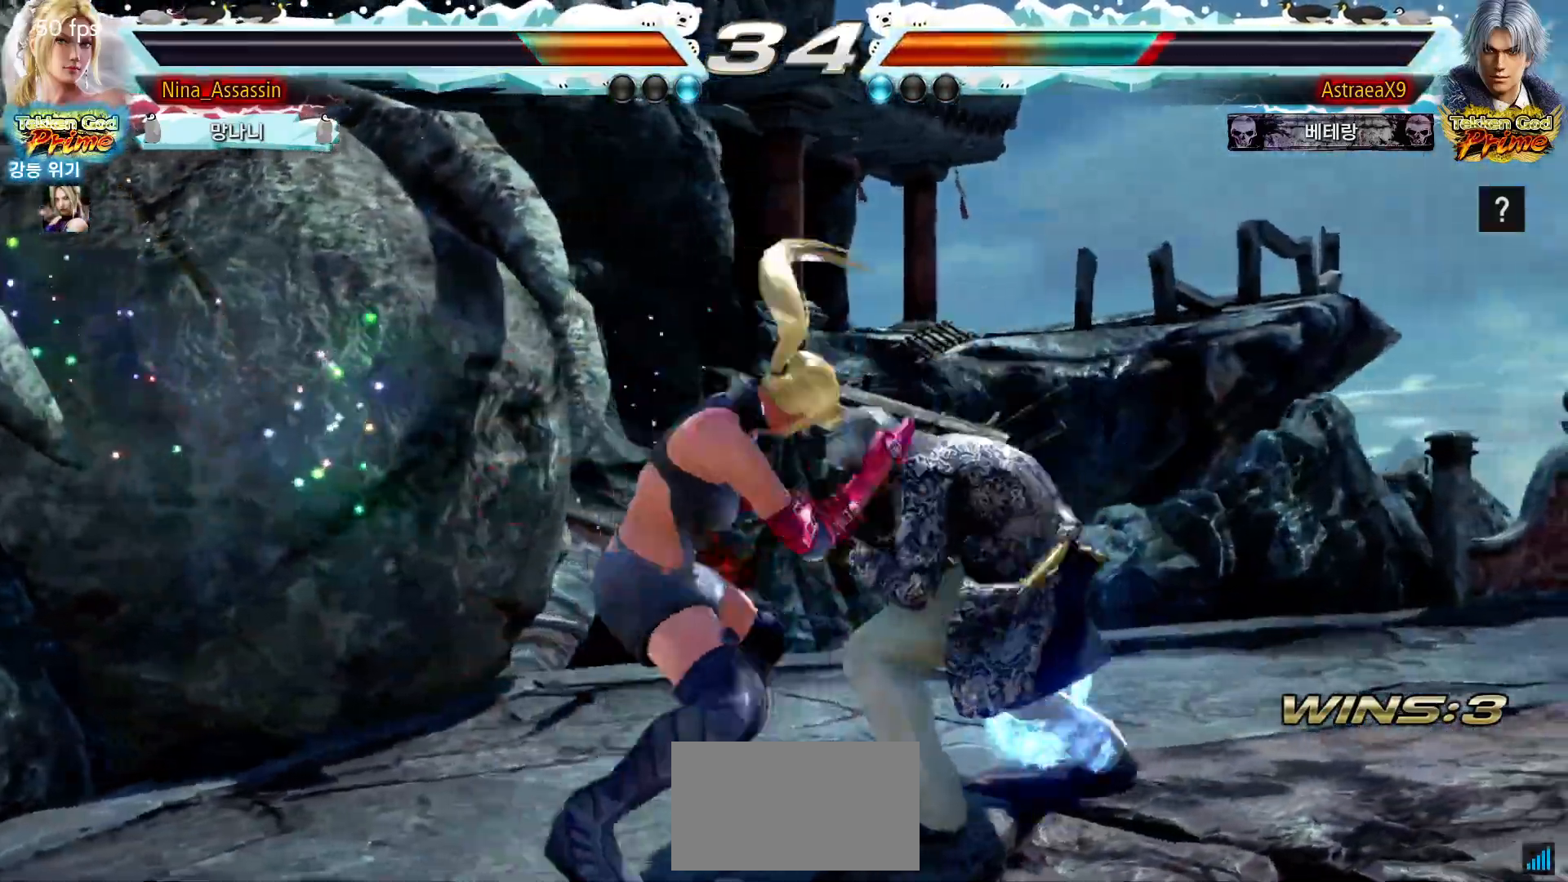
{"buttons": [], "left_stick": "left", "events": [[17, "left_stick", "left"]]}
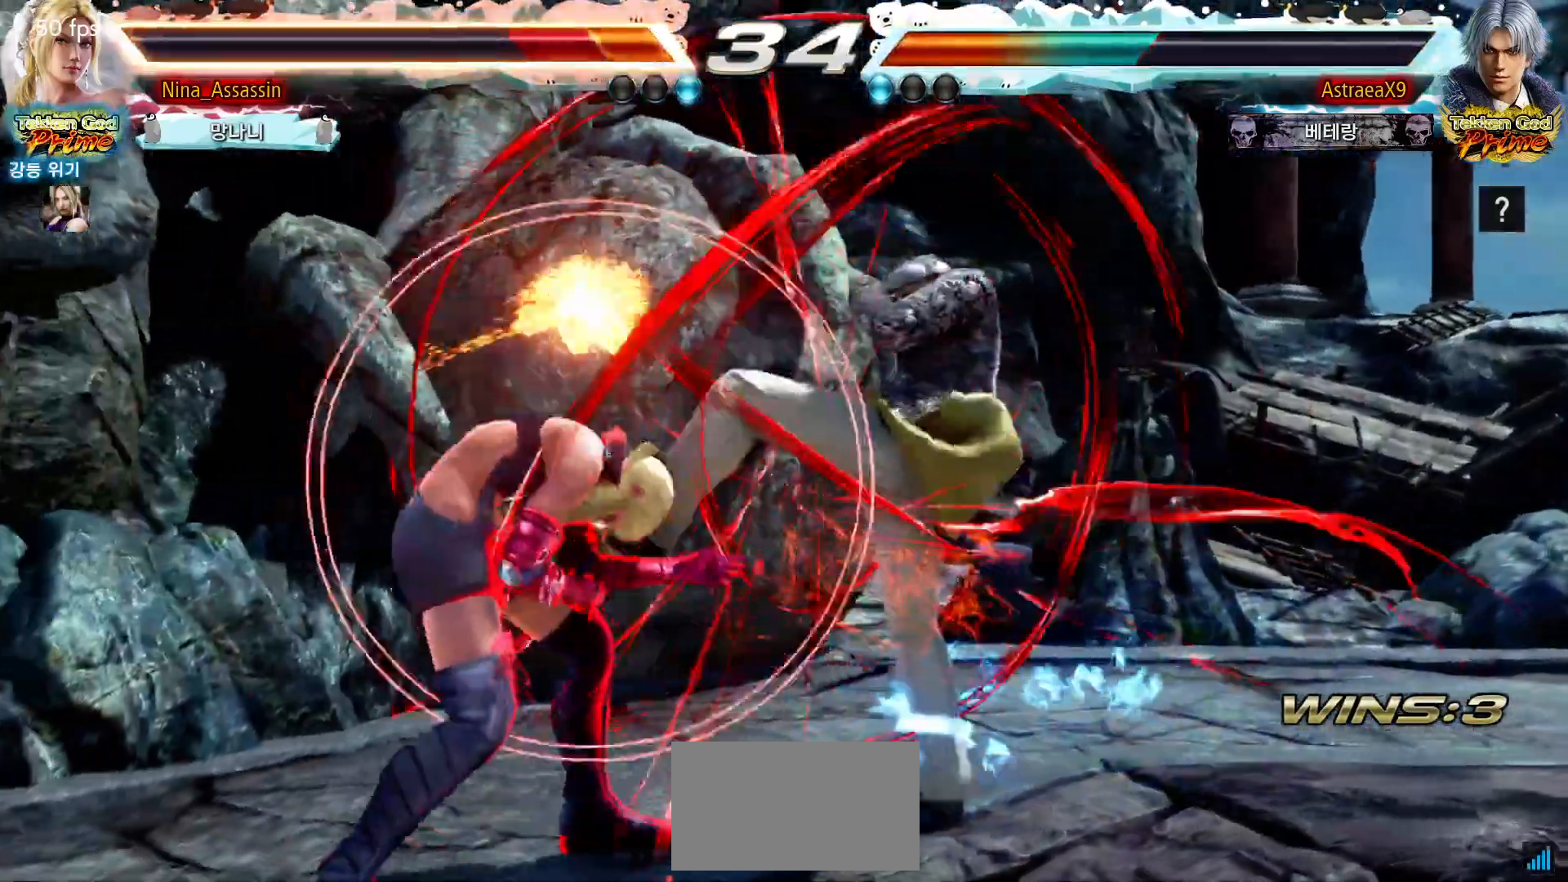
{"buttons": [], "left_stick": "left", "events": []}
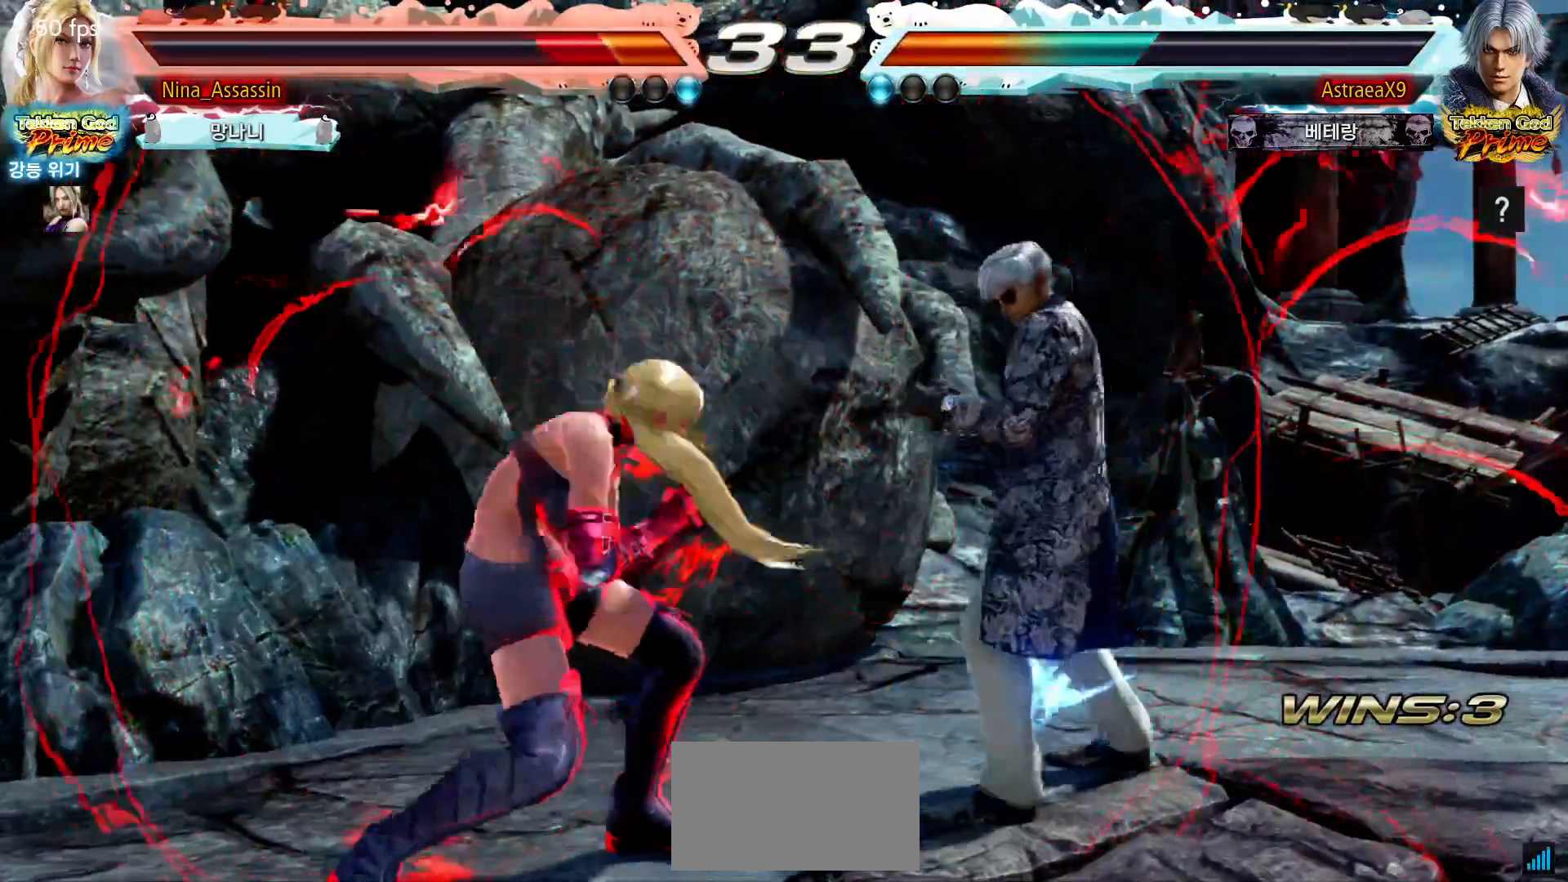
{"buttons": [], "left_stick": "left", "events": []}
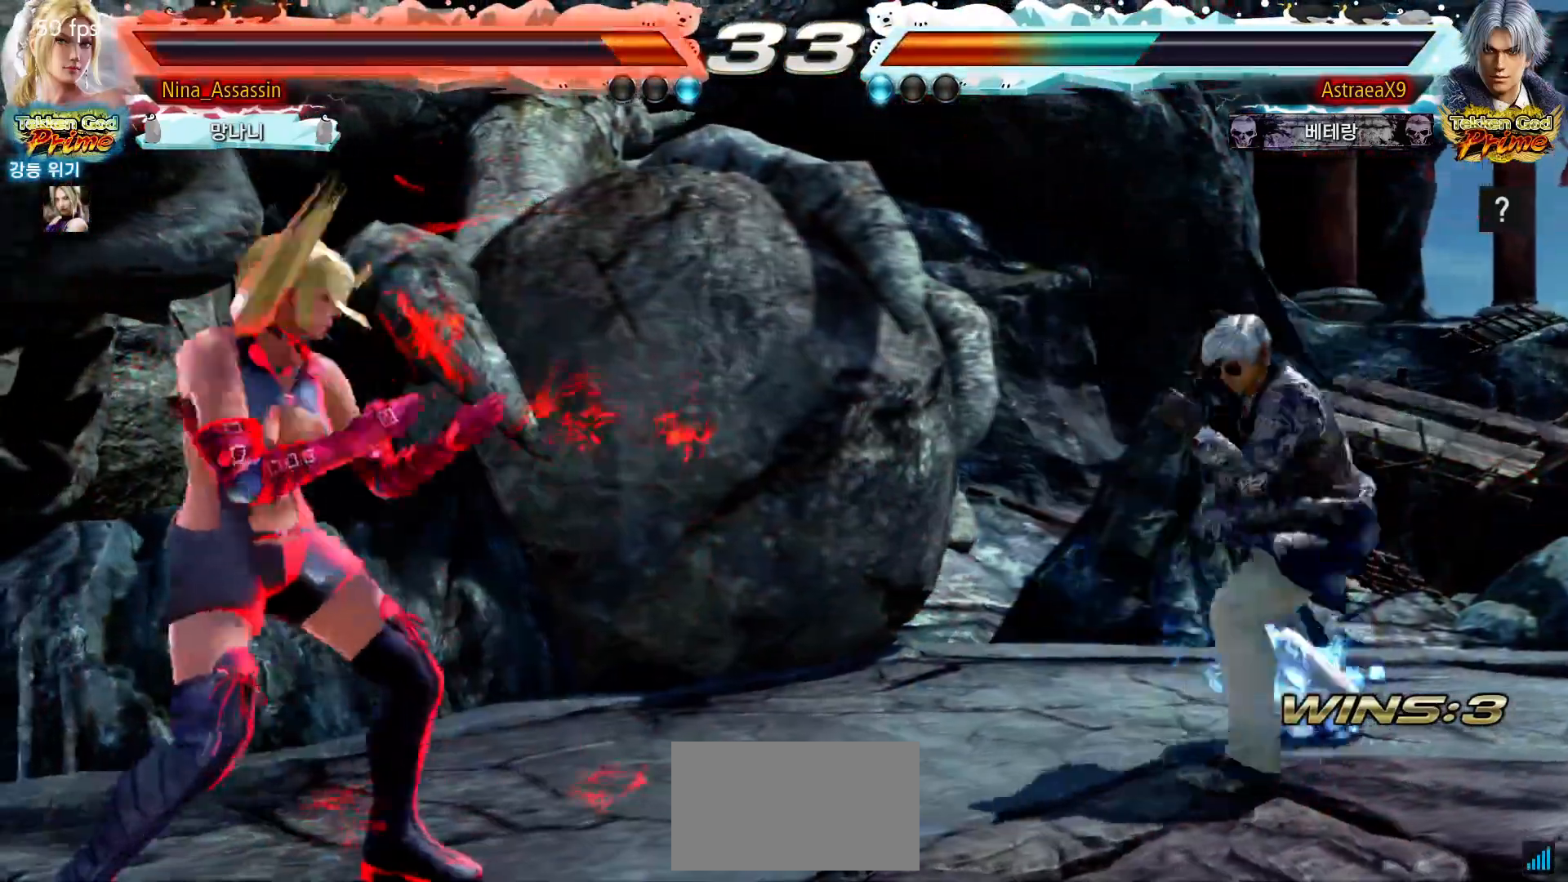
{"buttons": [], "left_stick": "center", "events": [[133, "left_stick", "center"], [183, "left_stick", "down"], [433, "left_stick", "center"]]}